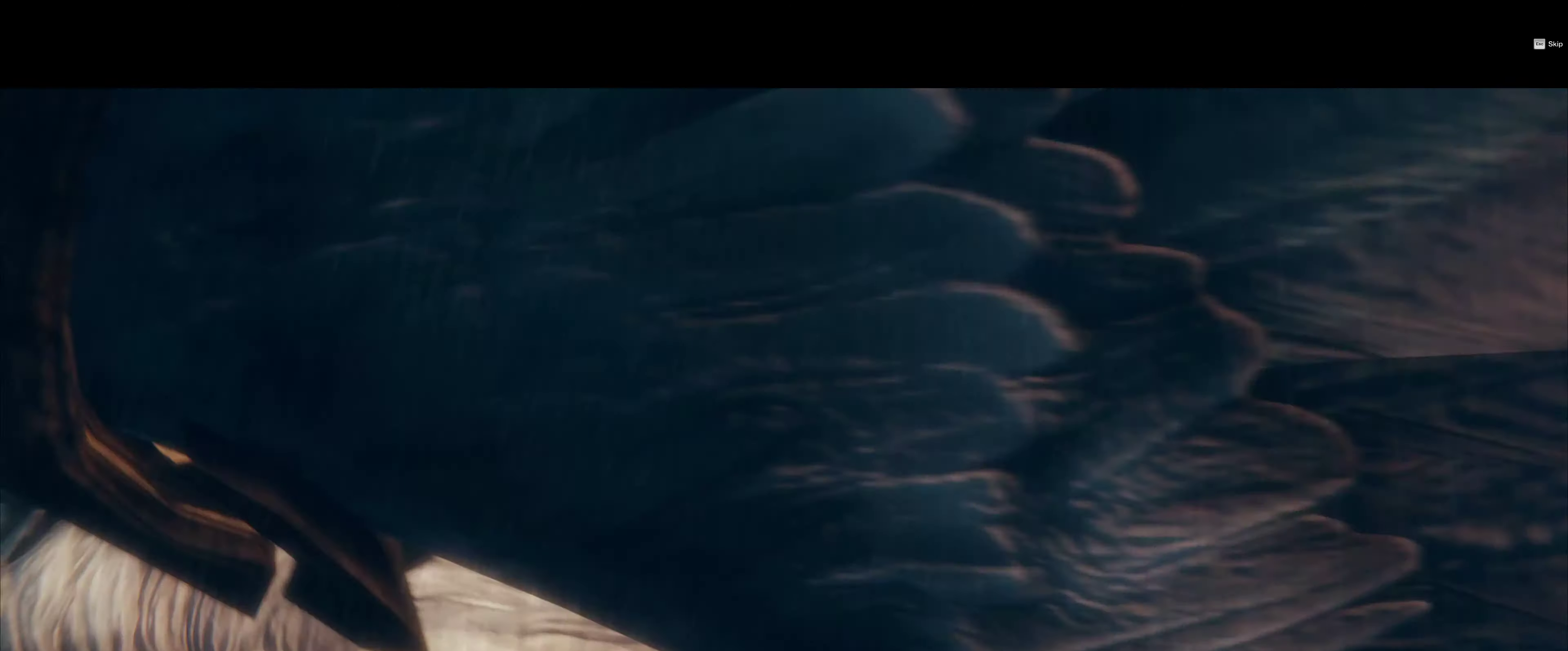
Gameplay with a controller (PlayStation layout); each line is a JSON object with the inputs held at the frame after it. "events" lists button and stick changes between this image and that frame as [ms after this image, input, new state], when the widget could be followed in between. Not read: L2 L3 R3 left_stick.
{"buttons": [], "right_stick": "center", "events": [[417, "DPAD_LEFT", "down"], [467, "DPAD_LEFT", "up"]]}
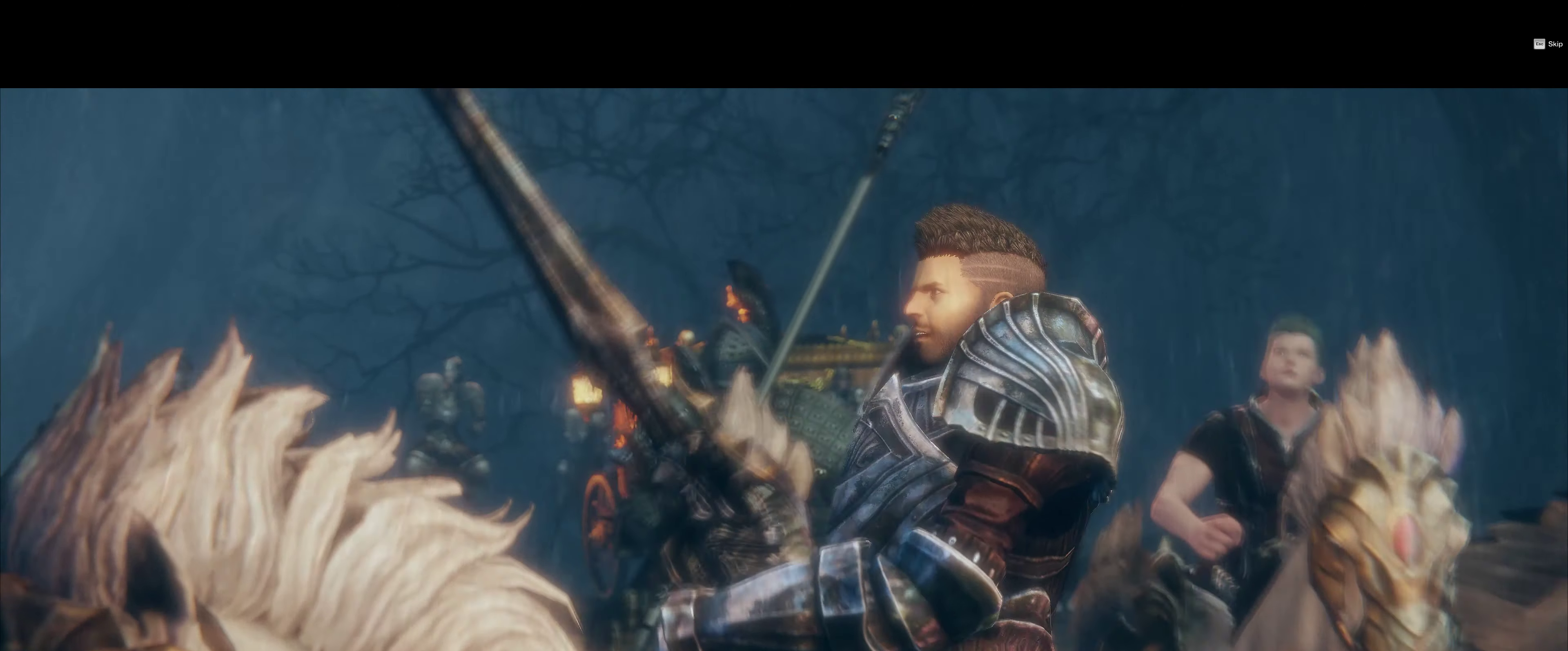
{"buttons": [], "right_stick": "center", "events": []}
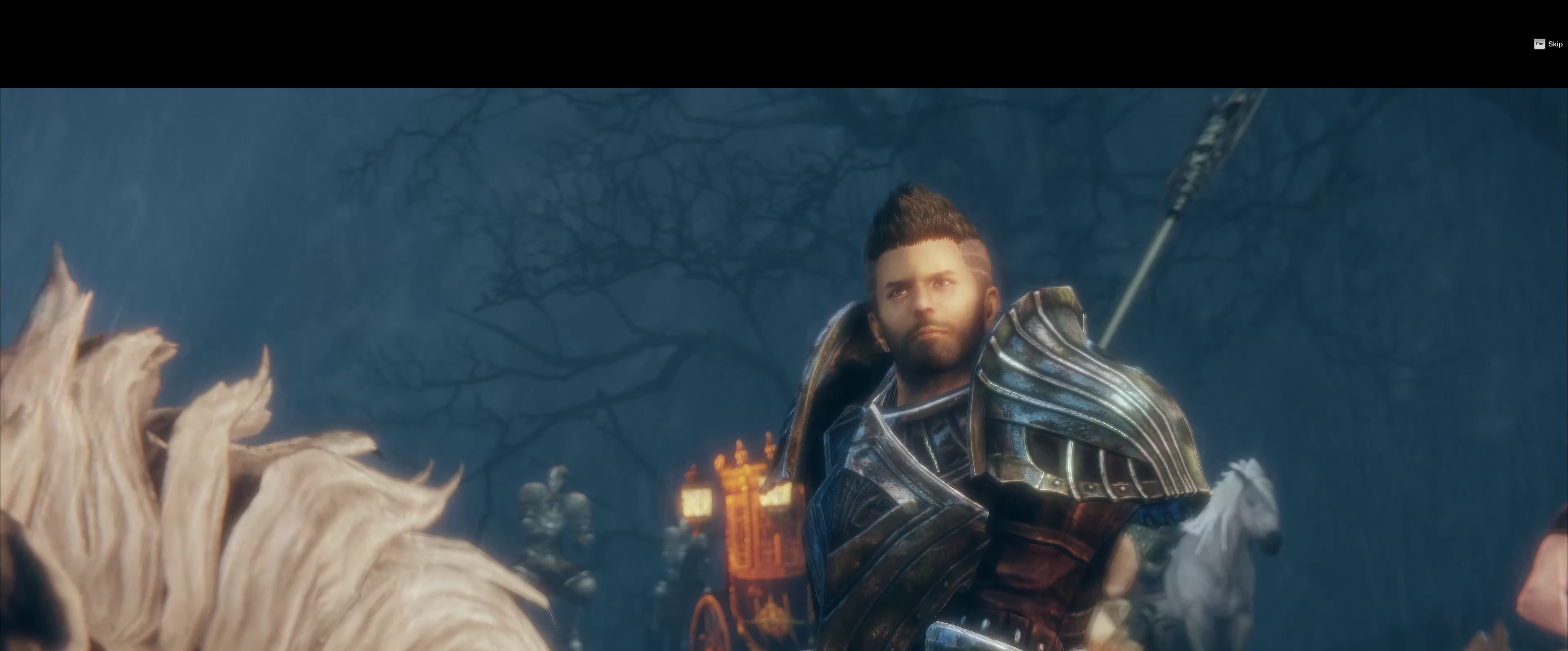
{"buttons": [], "right_stick": "center", "events": []}
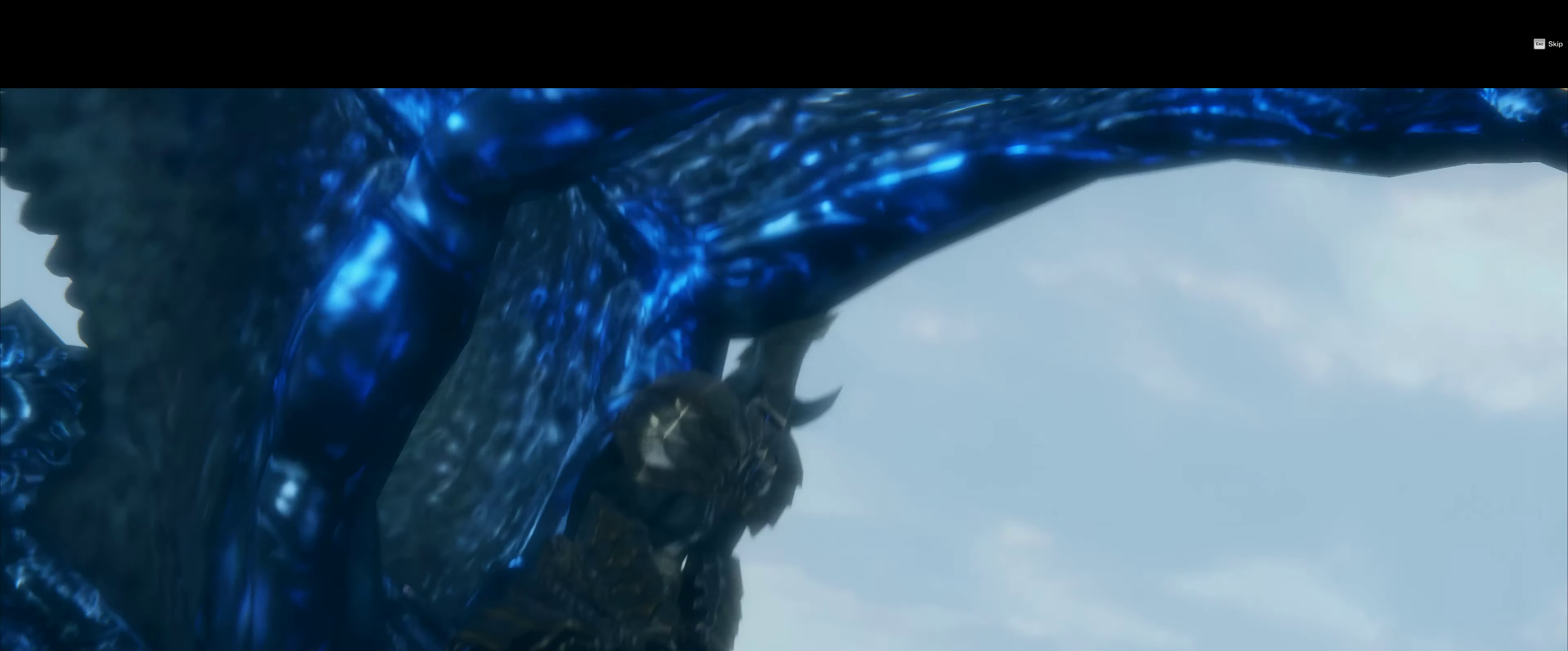
{"buttons": [], "right_stick": "center", "events": []}
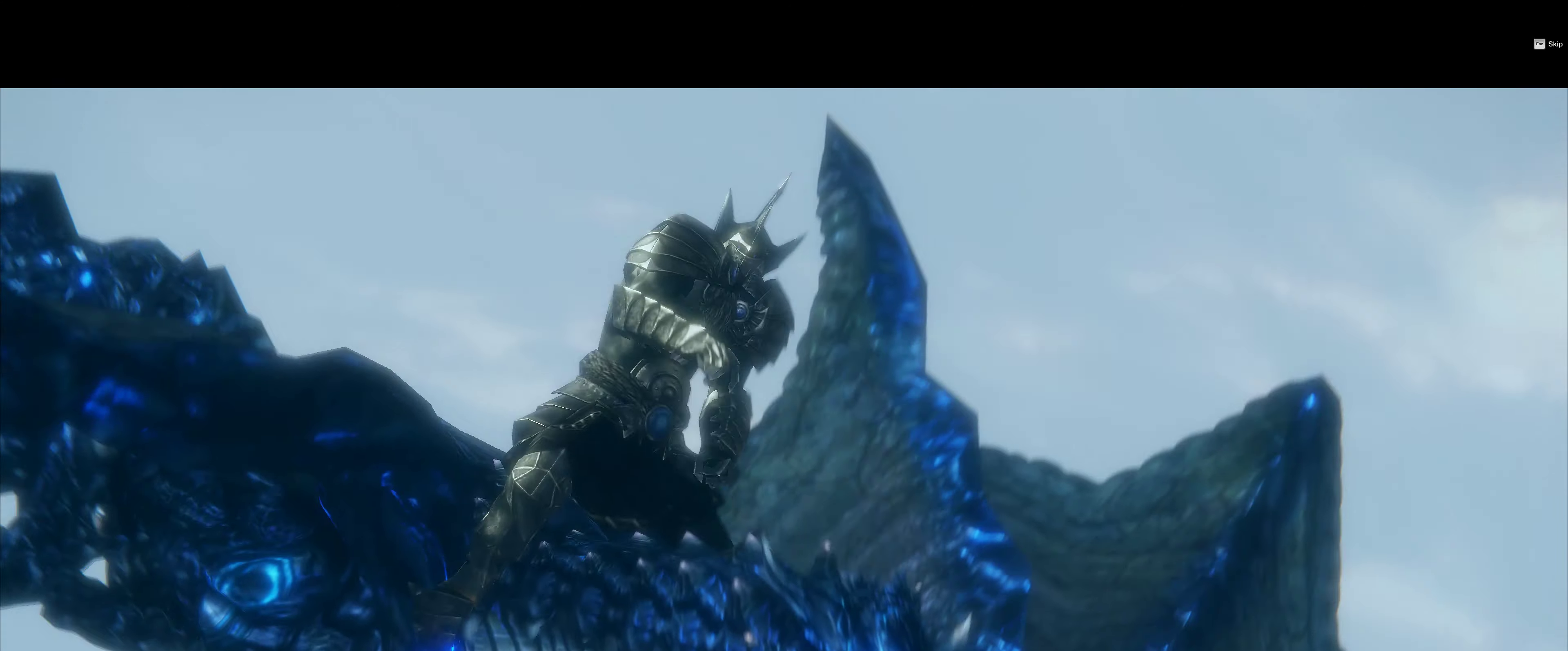
{"buttons": [], "right_stick": "center", "events": []}
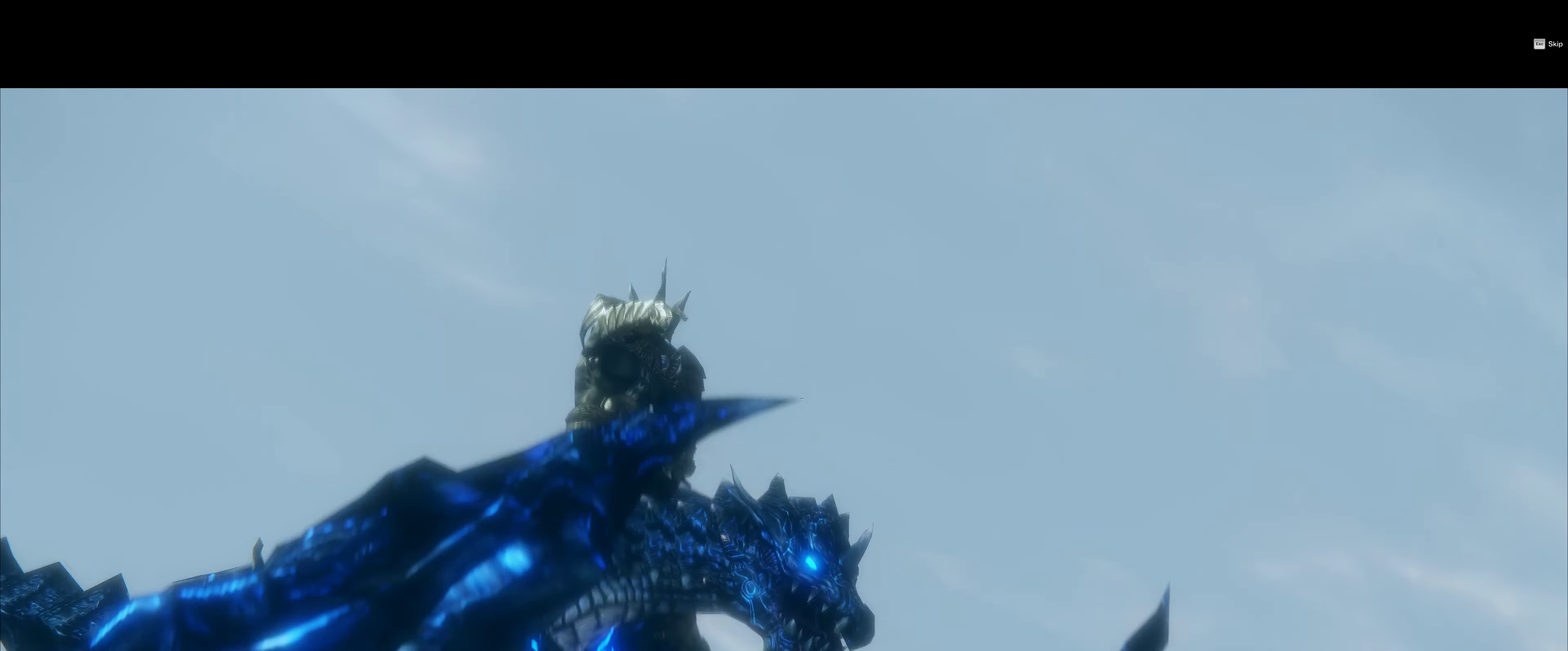
{"buttons": [], "right_stick": "center", "events": []}
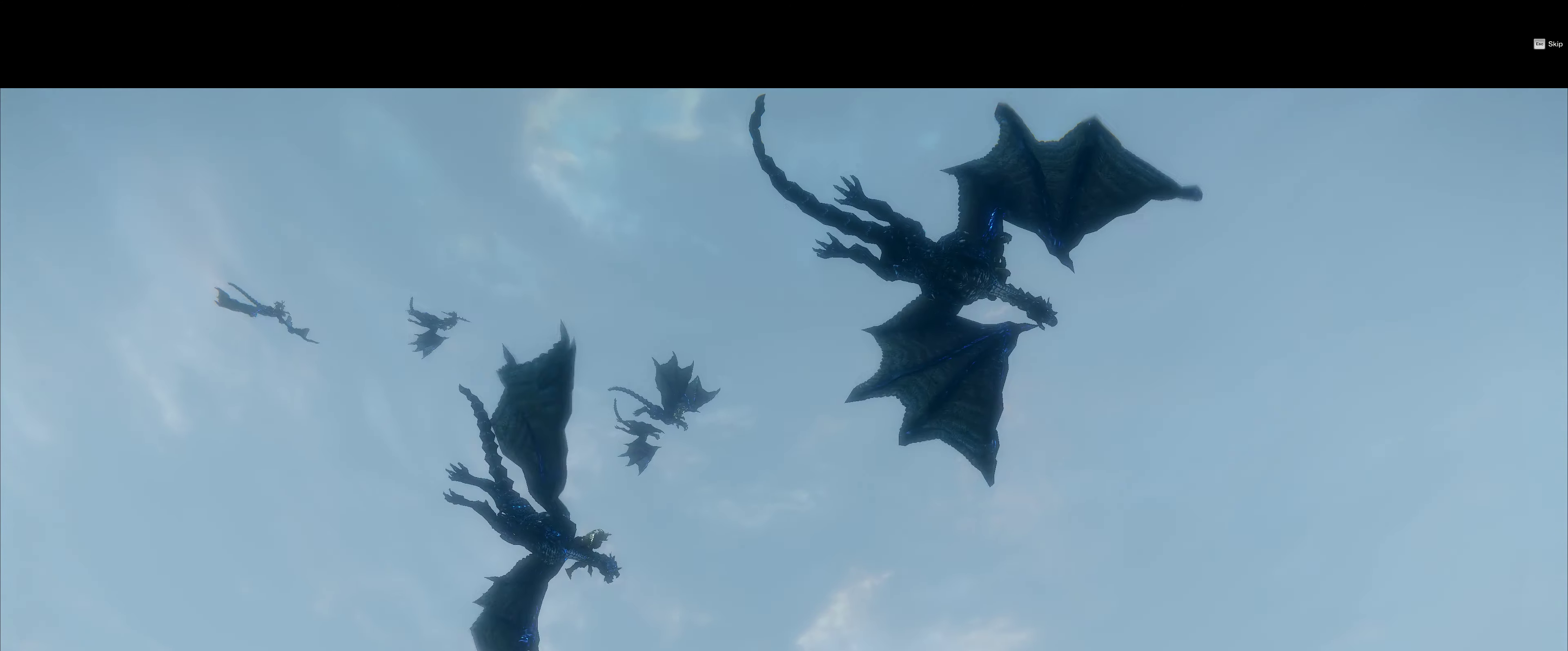
{"buttons": [], "right_stick": "center", "events": []}
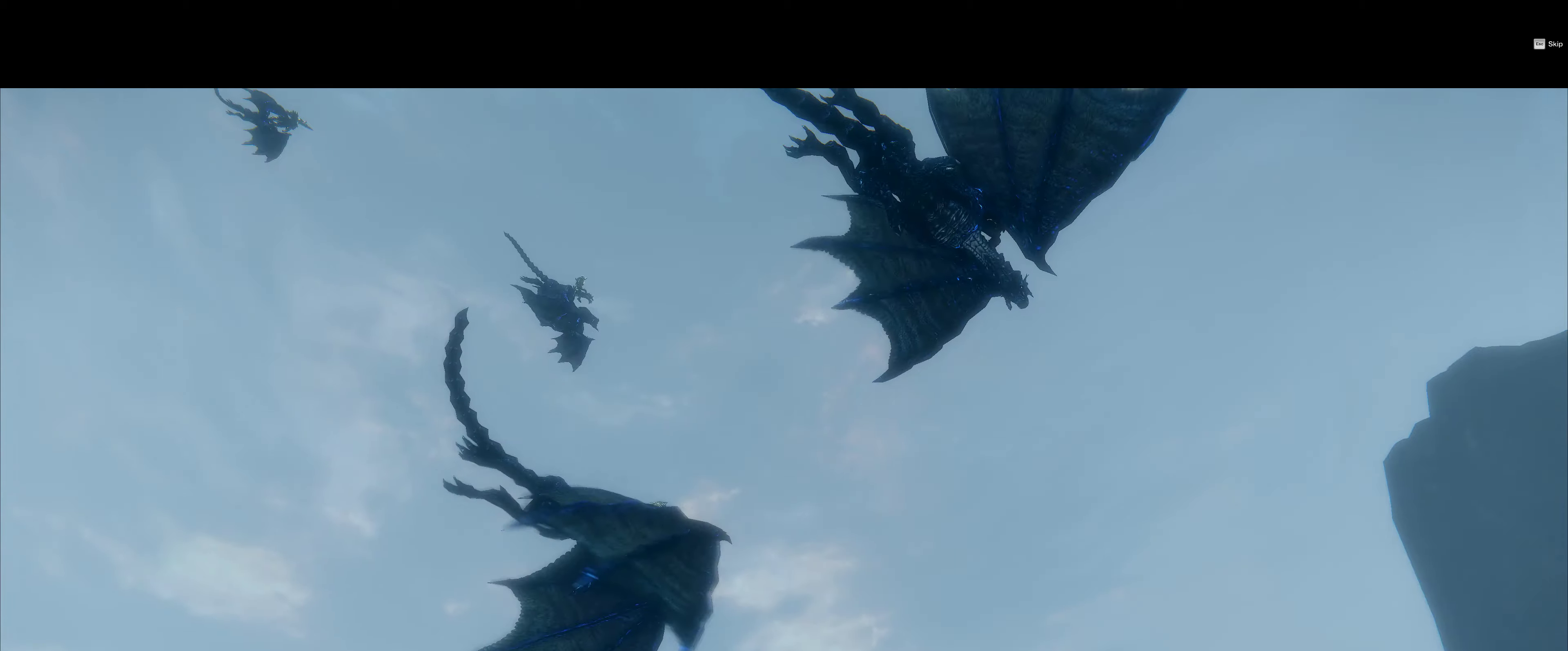
{"buttons": [], "right_stick": "center", "events": [[50, "R2", "down"], [100, "R2", "up"]]}
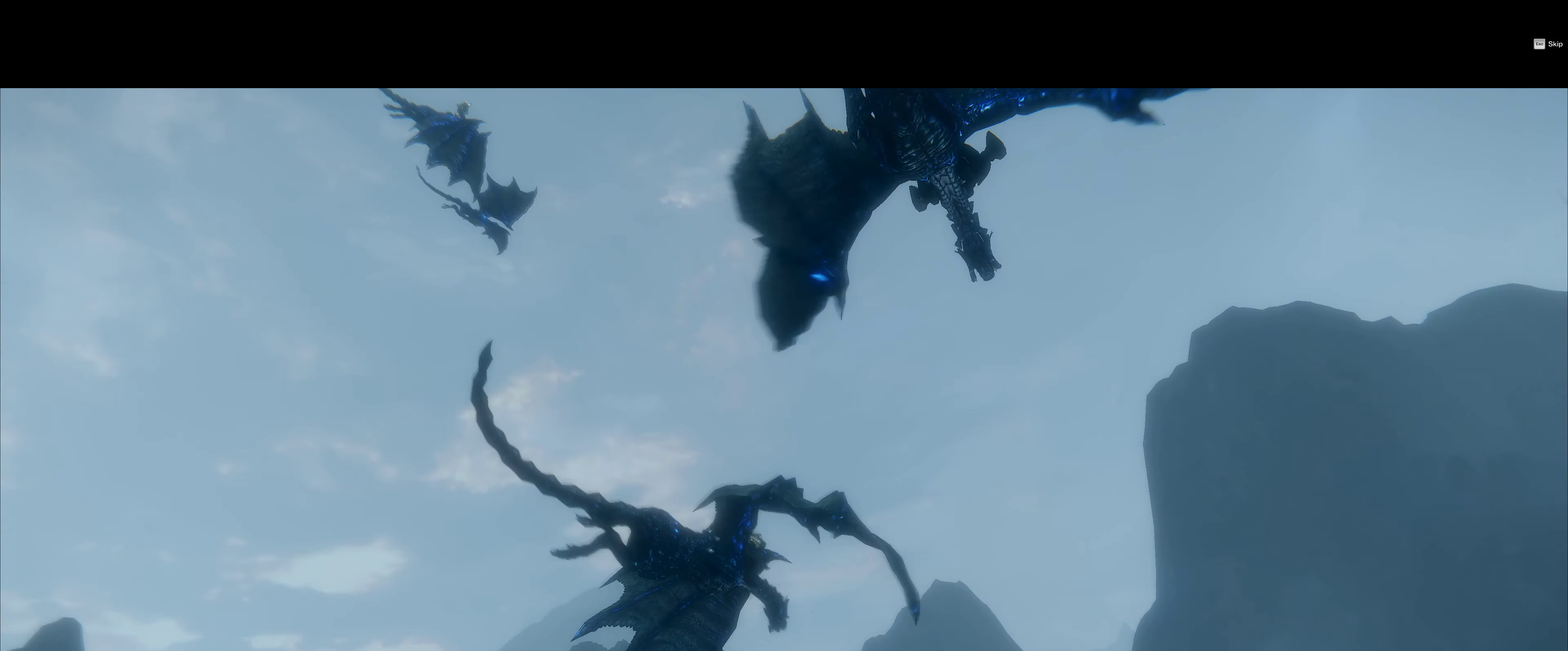
{"buttons": [], "right_stick": "center", "events": []}
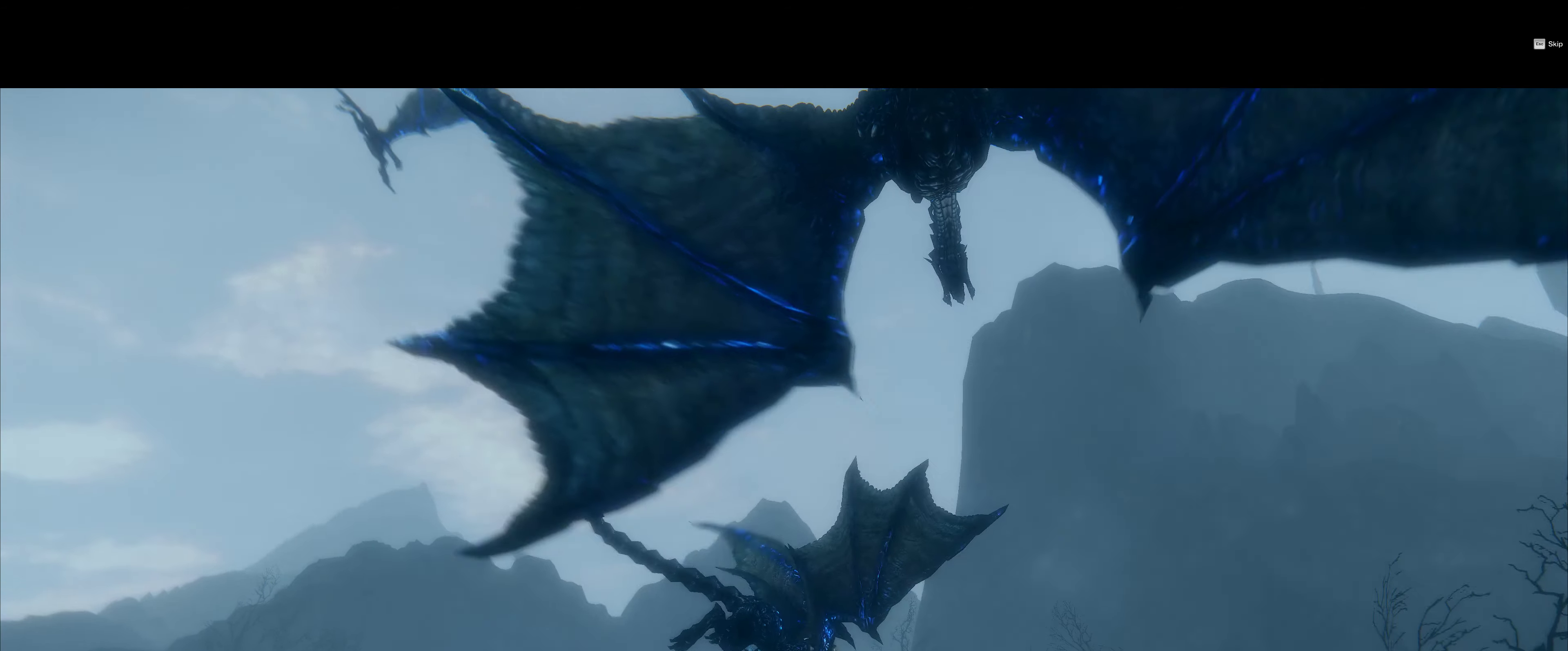
{"buttons": [], "right_stick": "center", "events": []}
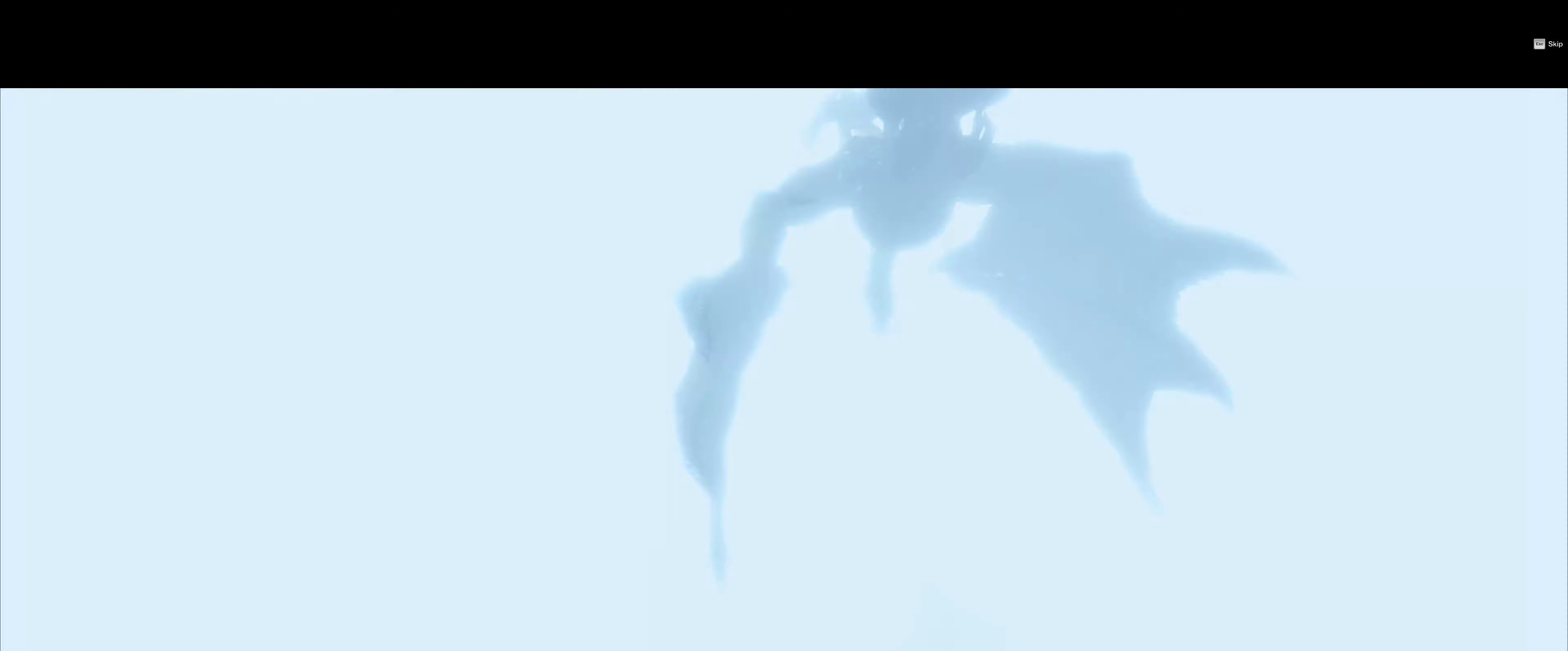
{"buttons": [], "right_stick": "center"}
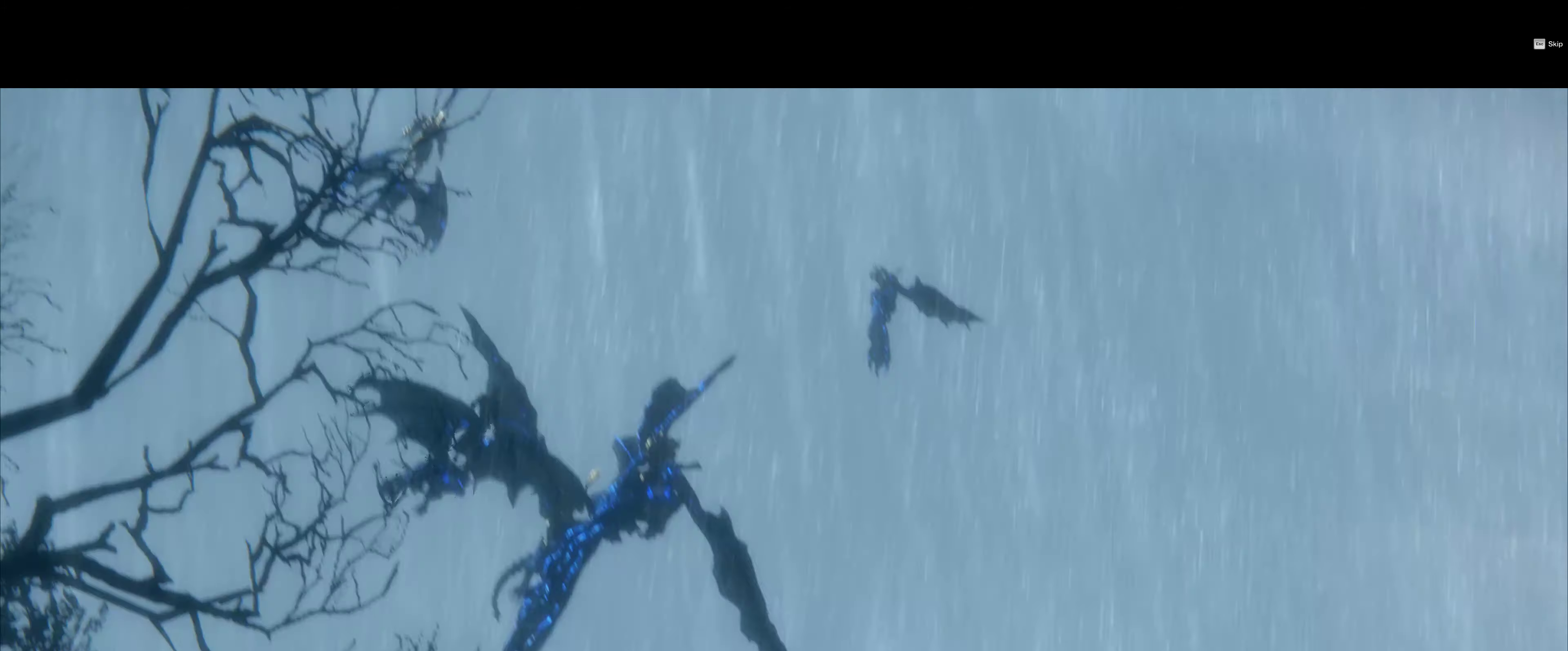
{"buttons": [], "right_stick": "center", "events": [[384, "R2", "down"], [384, "SELECT", "down"], [400, "SELECT", "up"], [434, "CROSS", "down"], [434, "R2", "up"], [467, "CROSS", "up"]]}
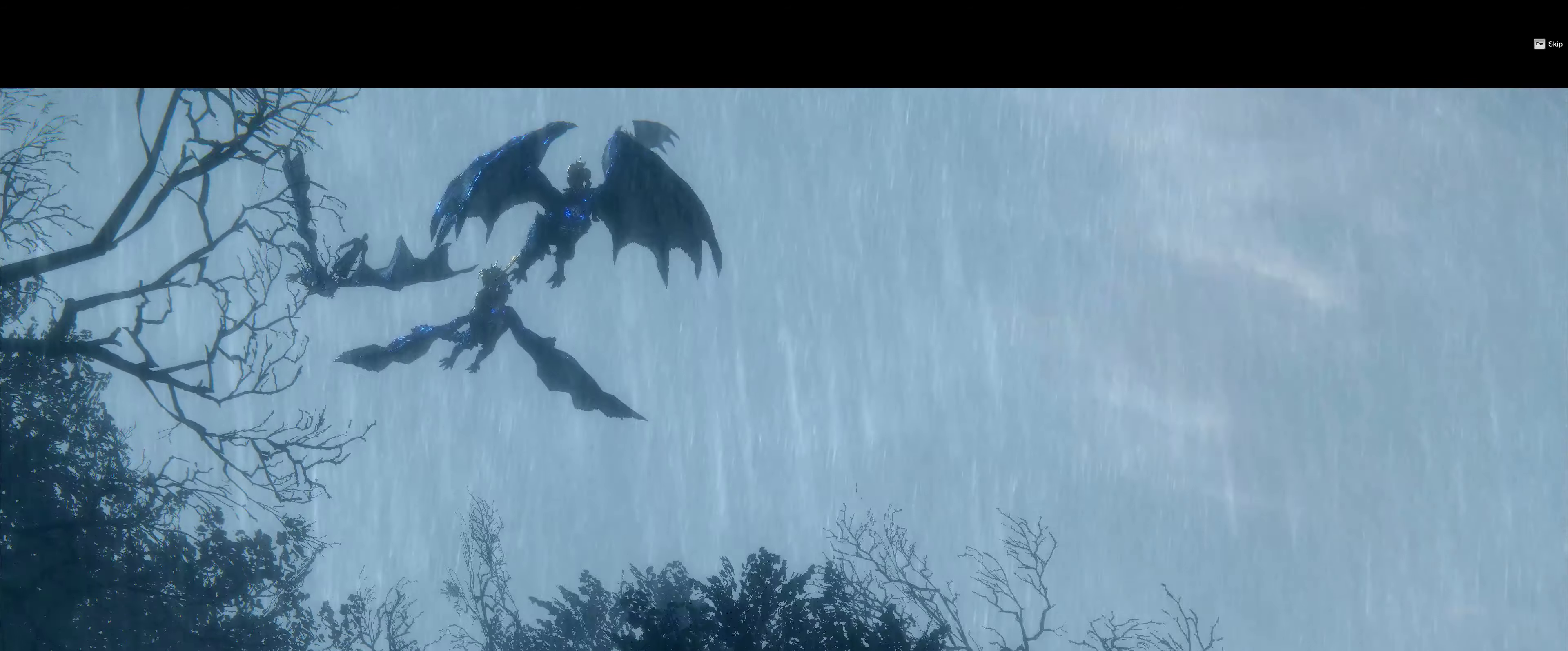
{"buttons": [], "right_stick": "center", "events": []}
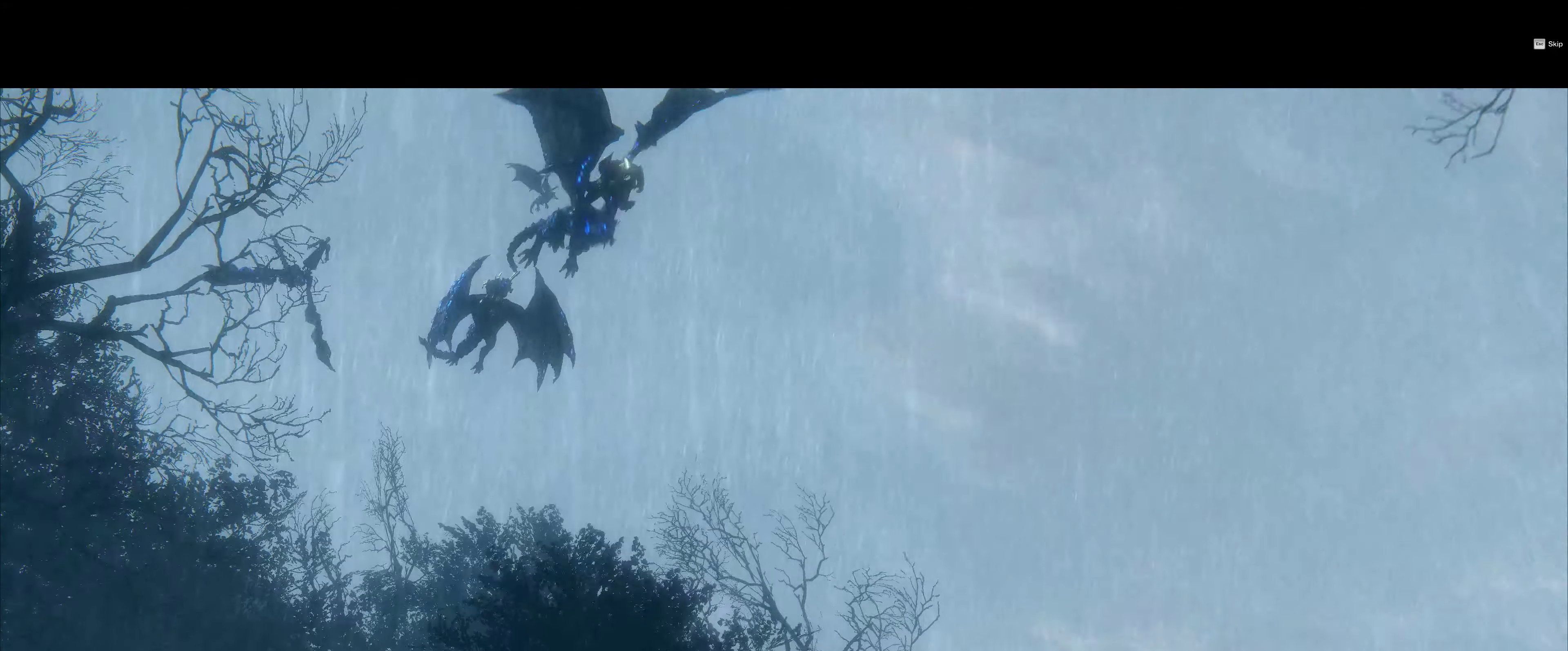
{"buttons": [], "right_stick": "center", "events": []}
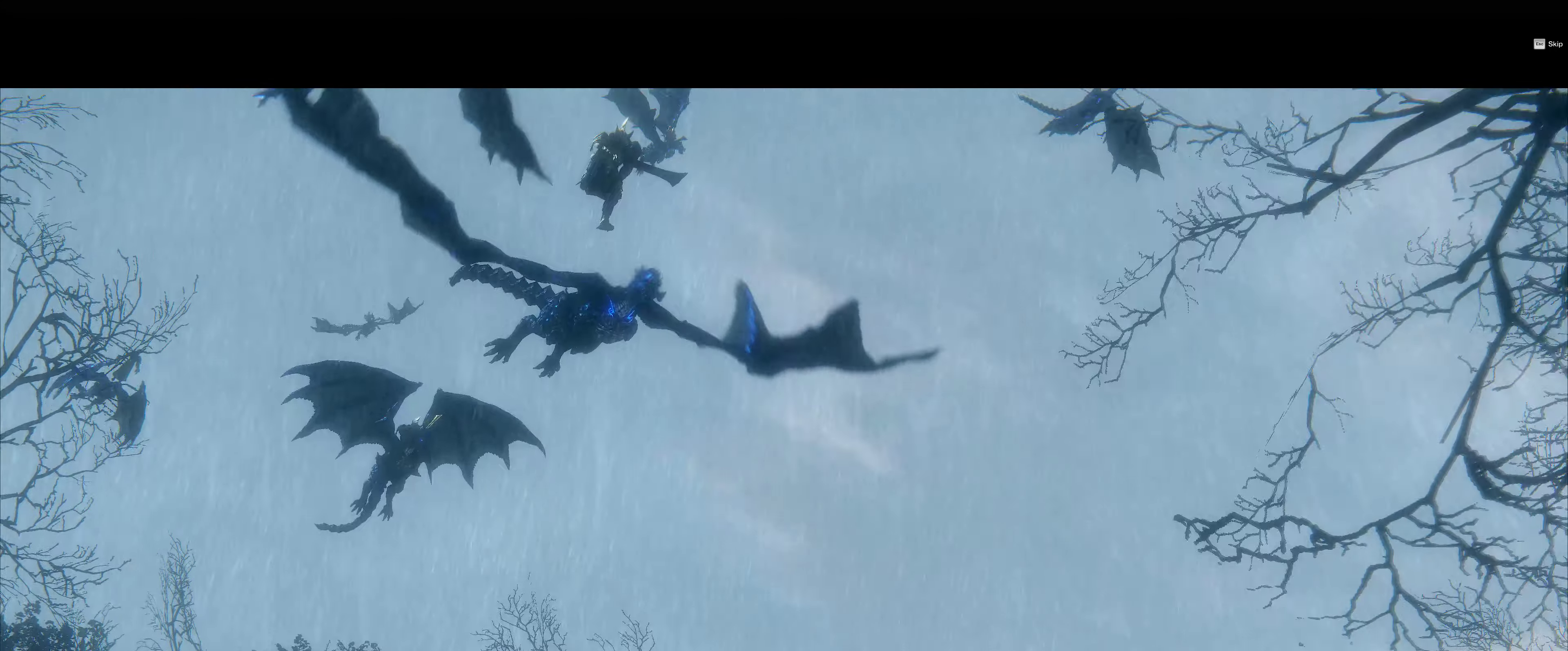
{"buttons": [], "right_stick": "center", "events": []}
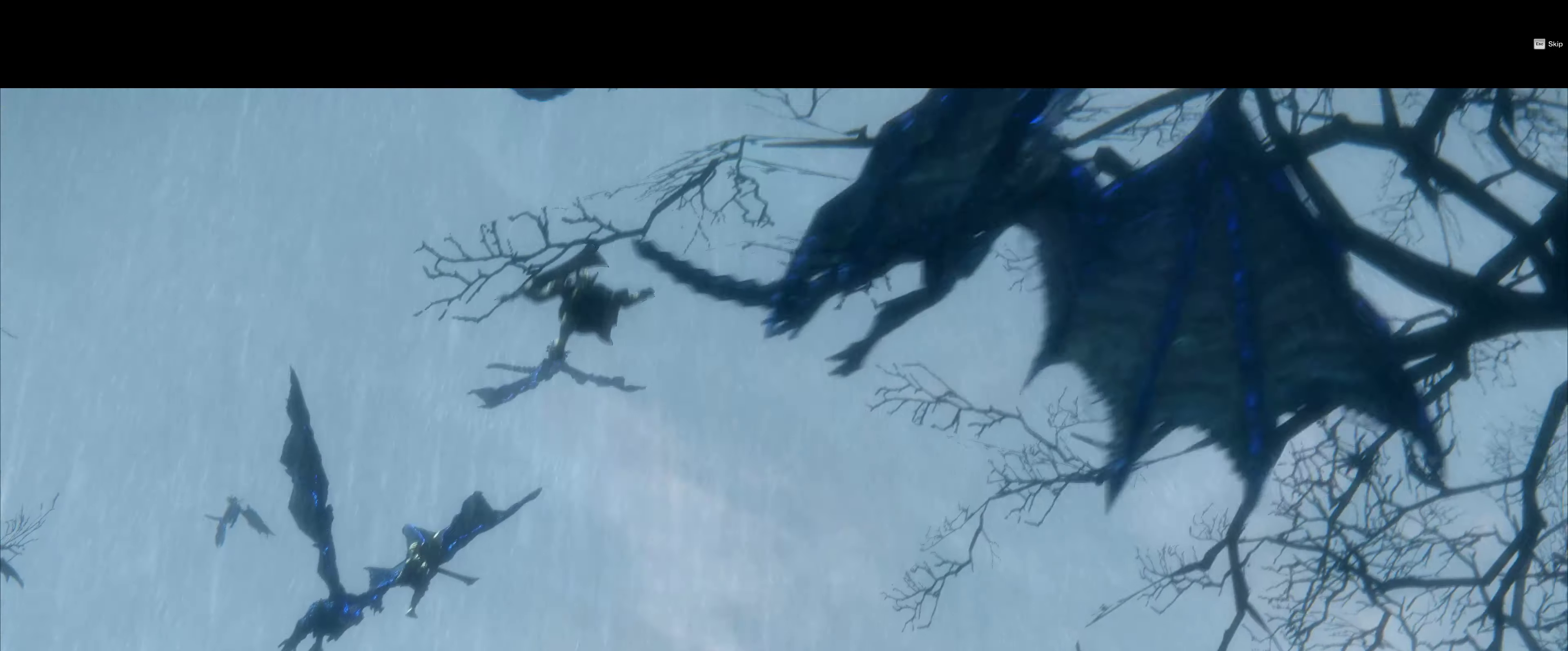
{"buttons": [], "right_stick": "right", "events": [[484, "right_stick", "right"]]}
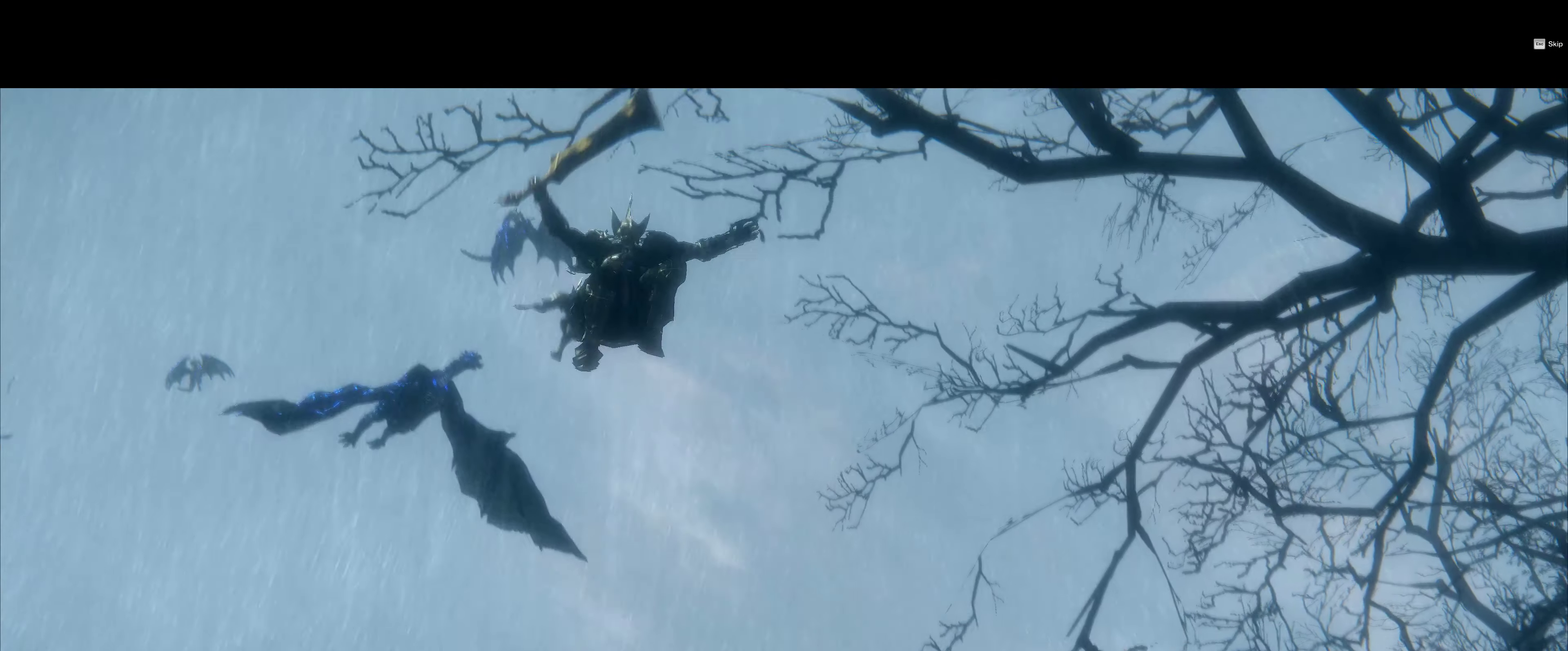
{"buttons": [], "right_stick": "center", "events": [[67, "right_stick", "center"]]}